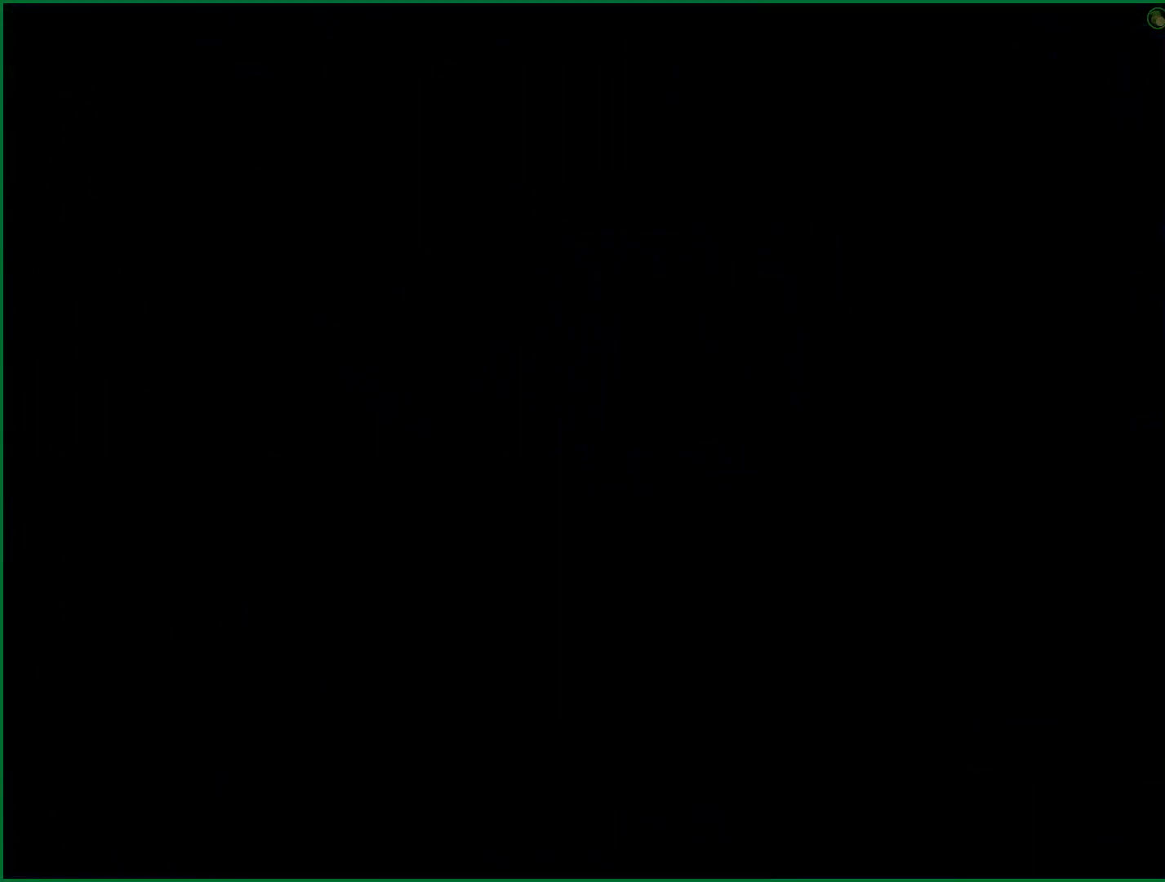
Gameplay with a controller (PlayStation layout); each line is a JSON object with the inputs held at the frame after it. "button_events" lists button changes between this image and that frame as [ms after this image, input, new state], when the widget could be followed in between (sticks are given only as held states).
{"buttons": [], "left_stick": "center", "right_stick": "center", "button_events": []}
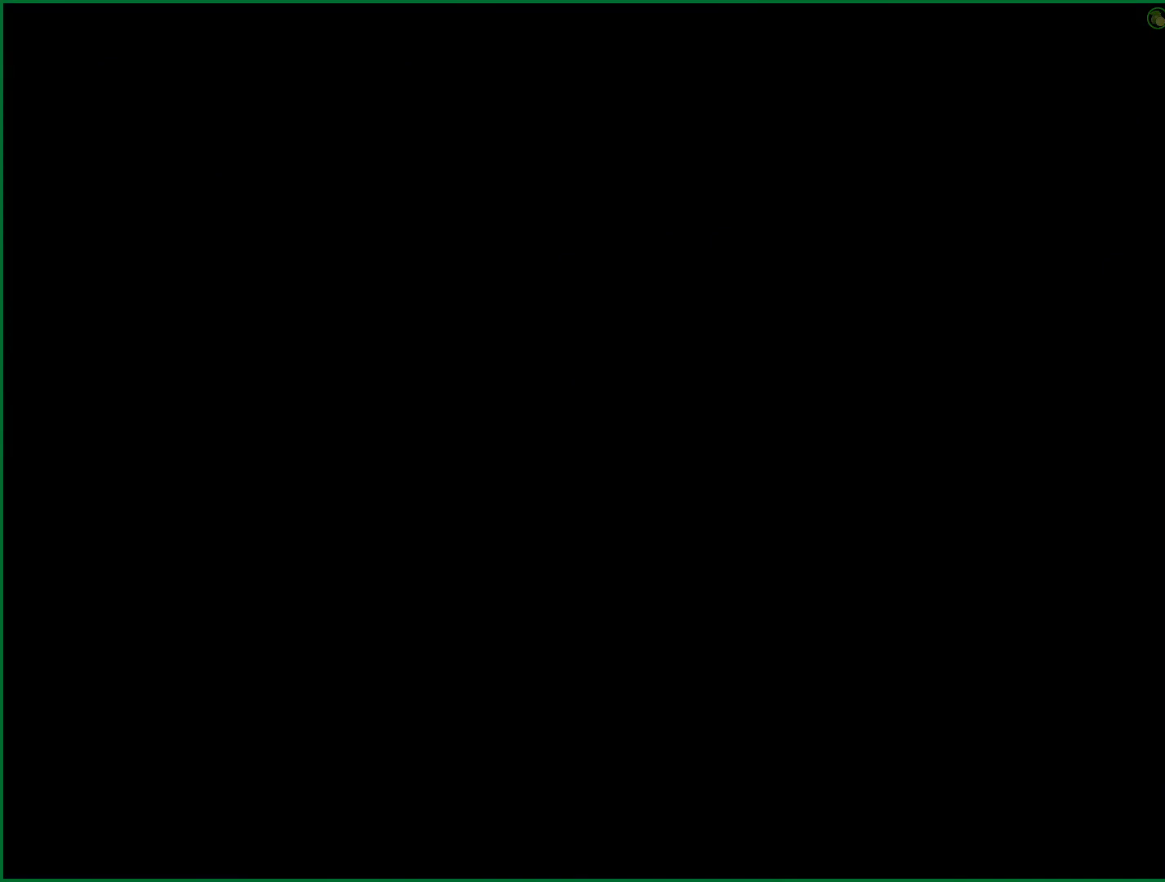
{"buttons": [], "left_stick": "center", "right_stick": "center", "button_events": []}
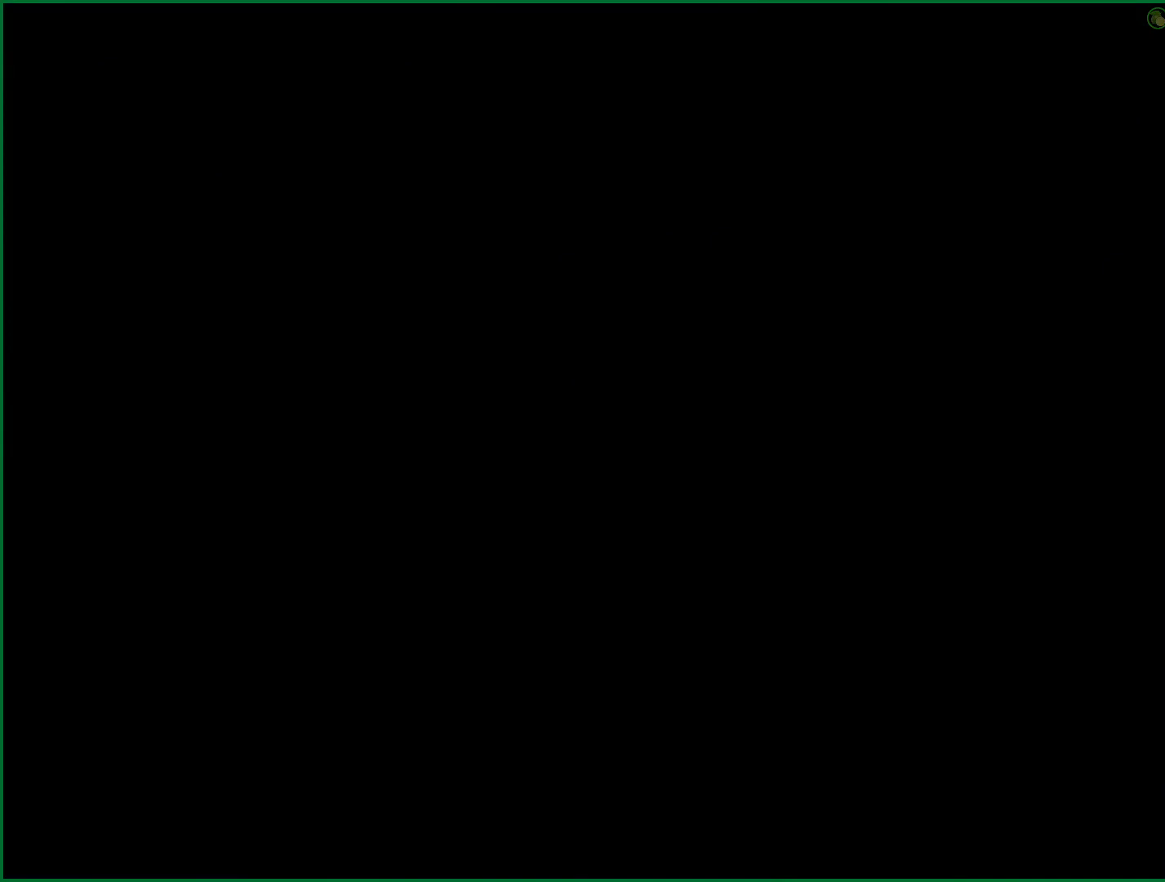
{"buttons": [], "left_stick": "center", "right_stick": "center", "button_events": []}
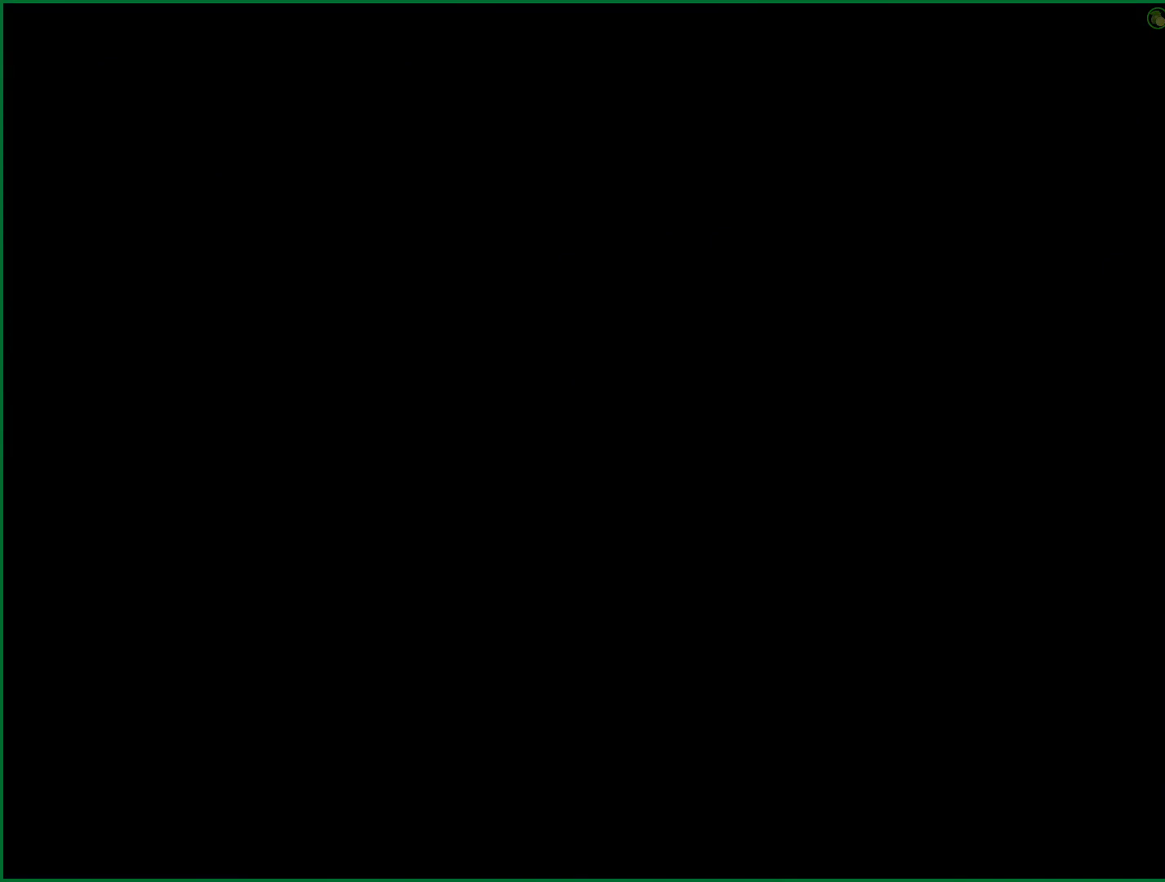
{"buttons": [], "left_stick": "center", "right_stick": "center", "button_events": []}
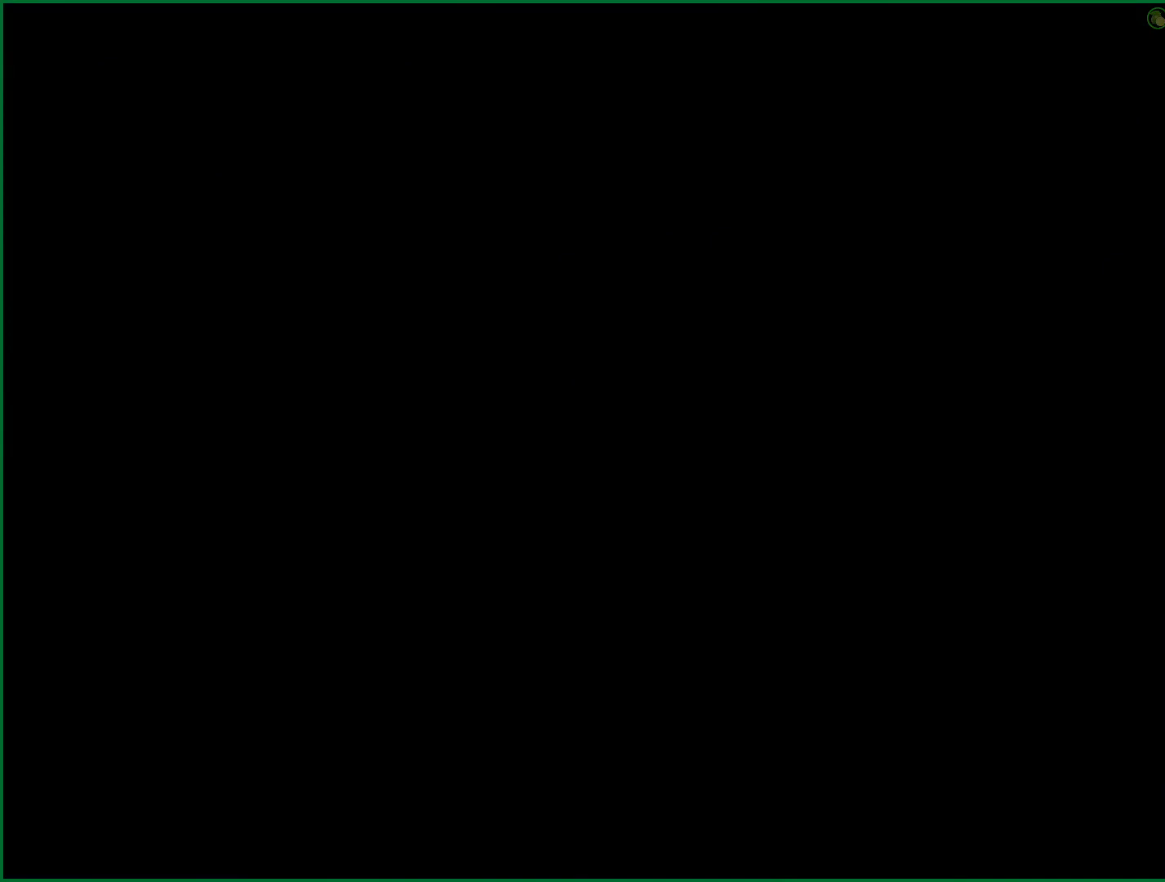
{"buttons": [], "left_stick": "down", "right_stick": "center", "button_events": []}
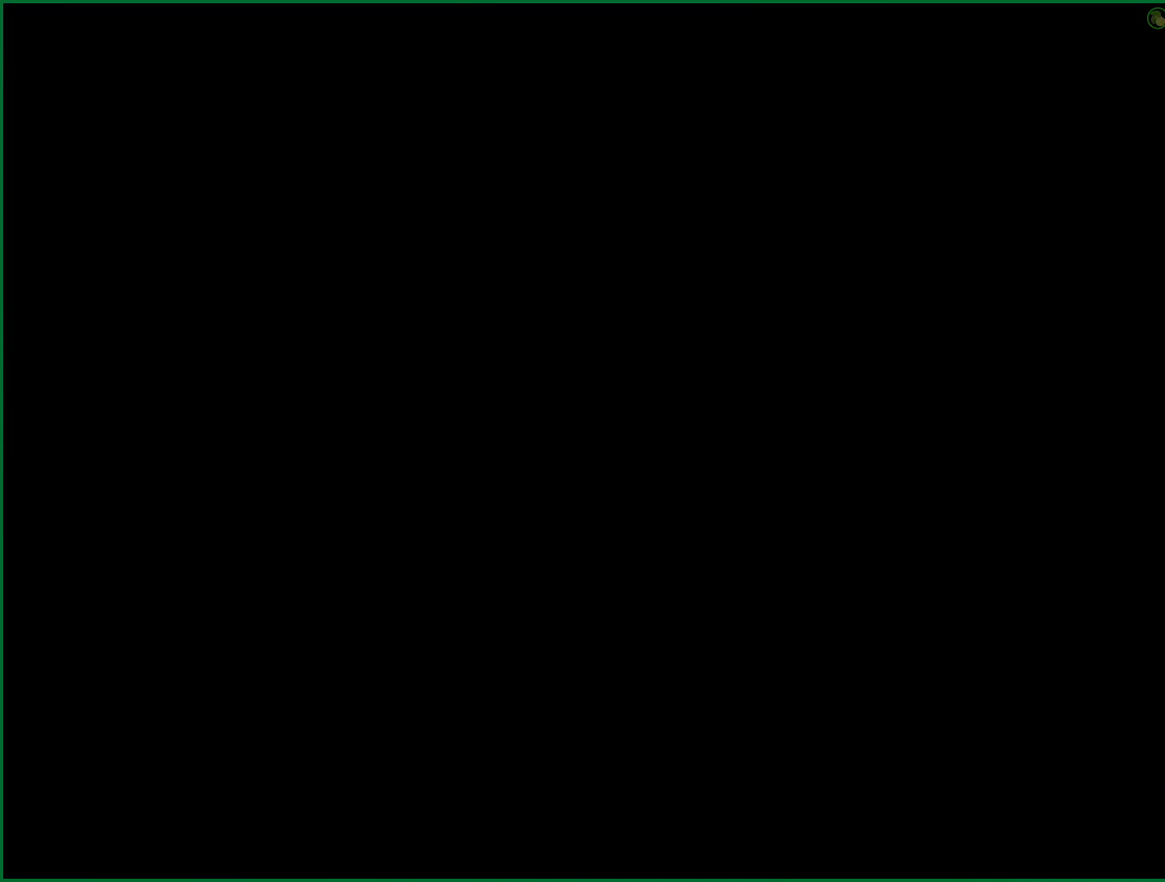
{"buttons": [], "left_stick": "down", "right_stick": "center", "button_events": []}
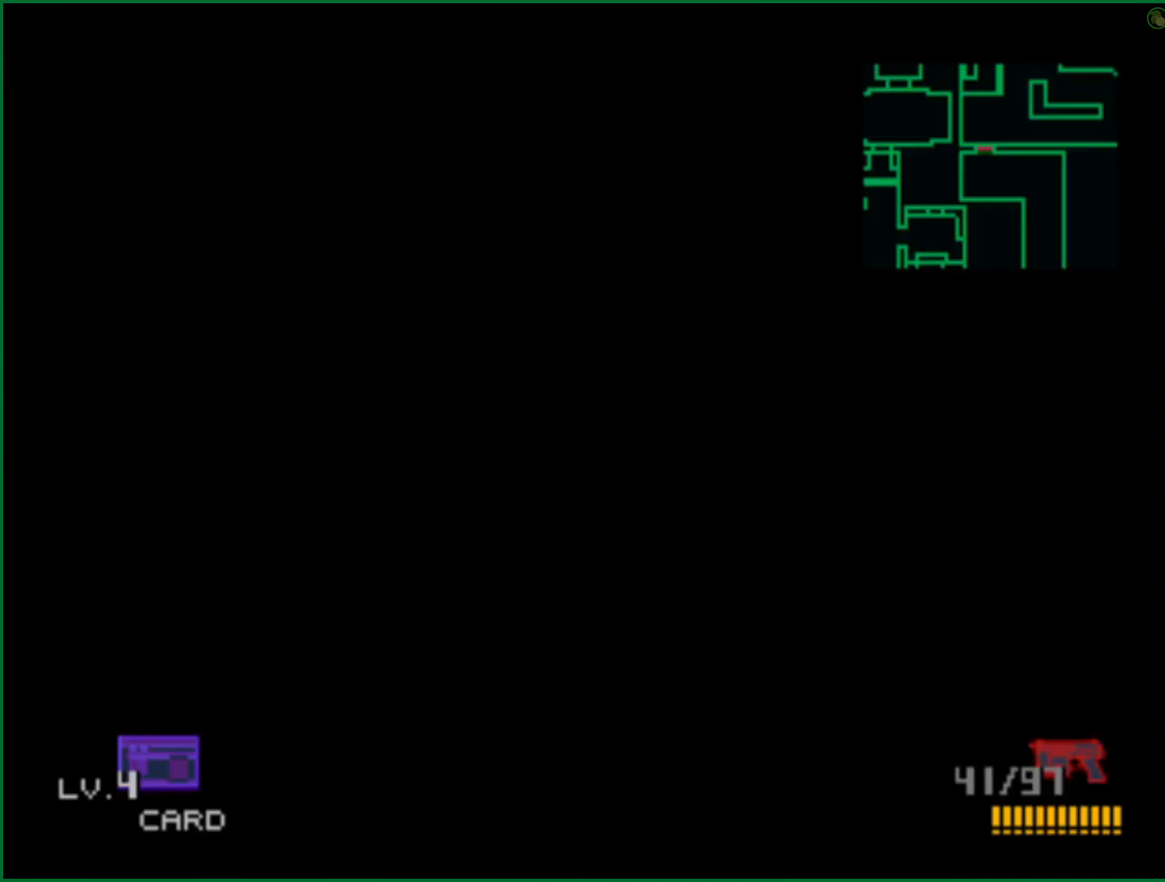
{"buttons": [], "left_stick": "down", "right_stick": "center", "button_events": []}
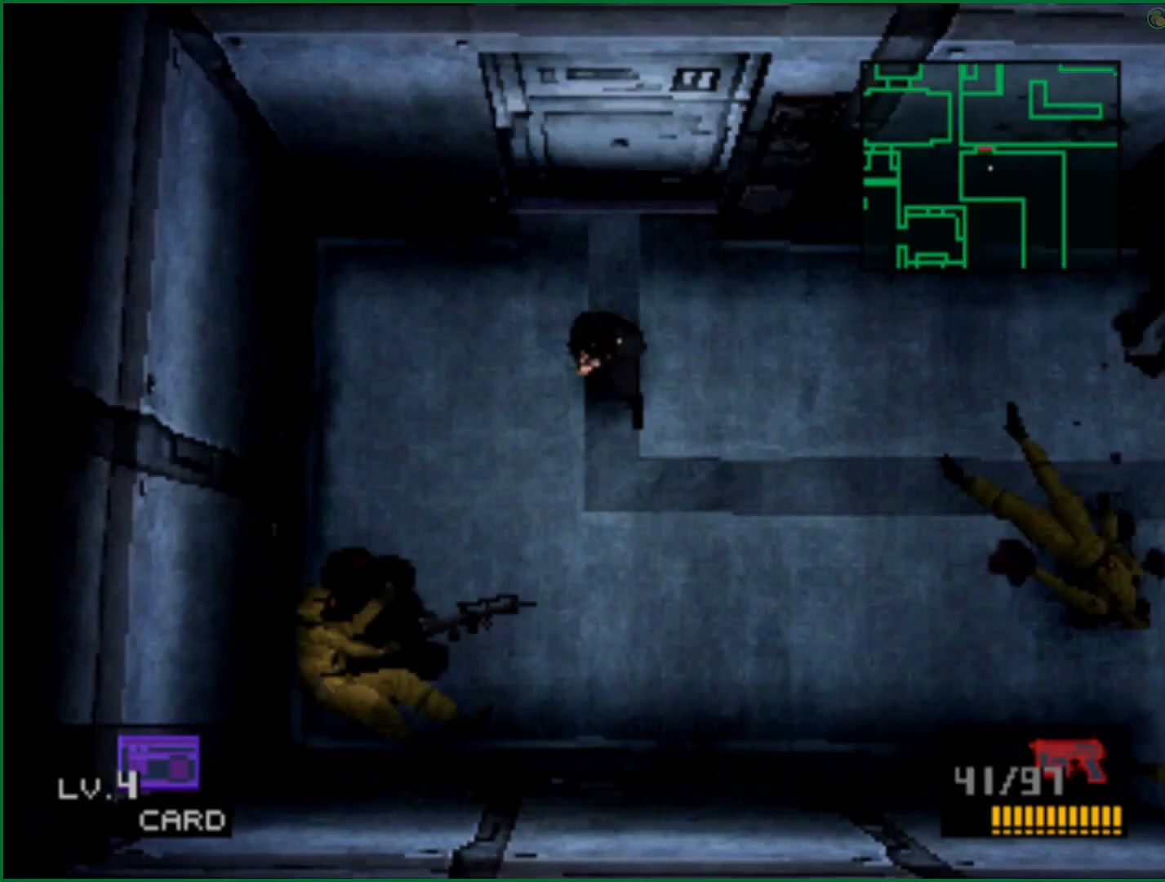
{"buttons": [], "left_stick": "right", "right_stick": "center", "button_events": []}
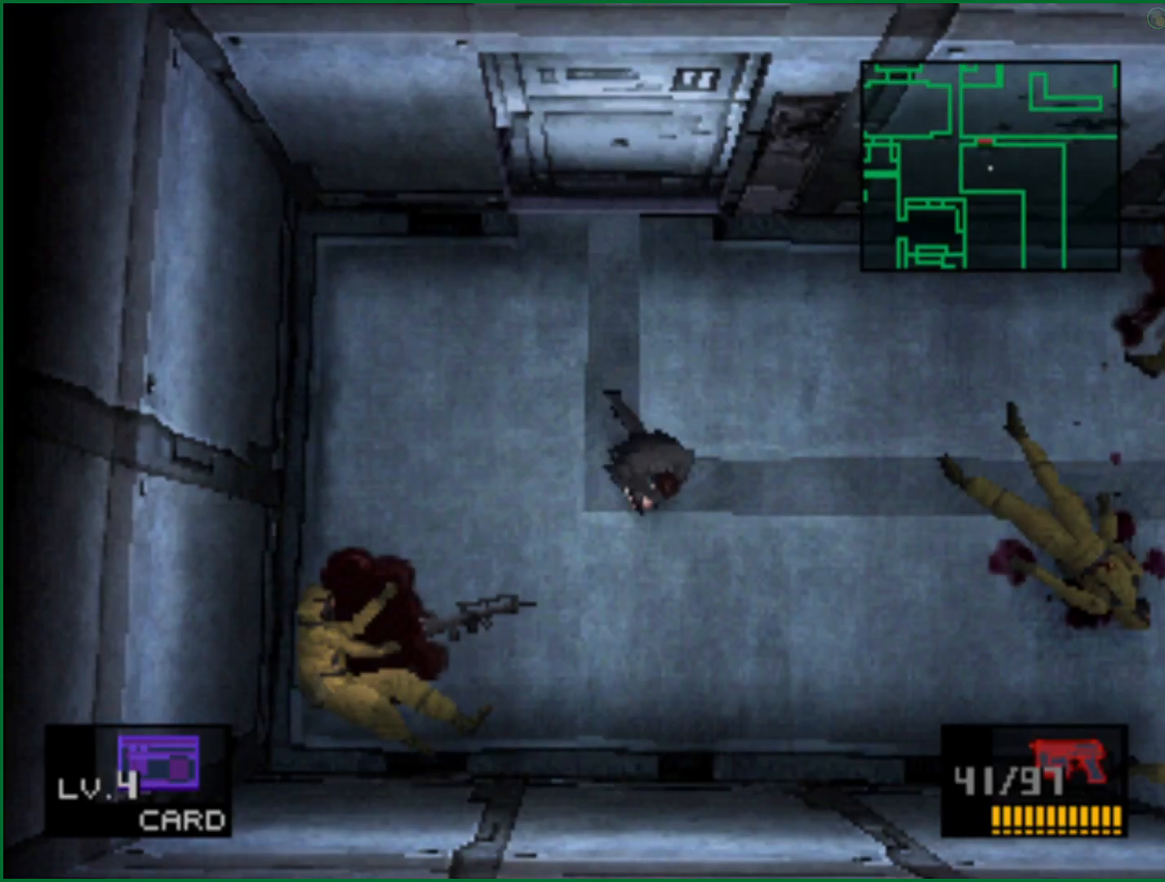
{"buttons": [], "left_stick": "down-right", "right_stick": "center", "button_events": []}
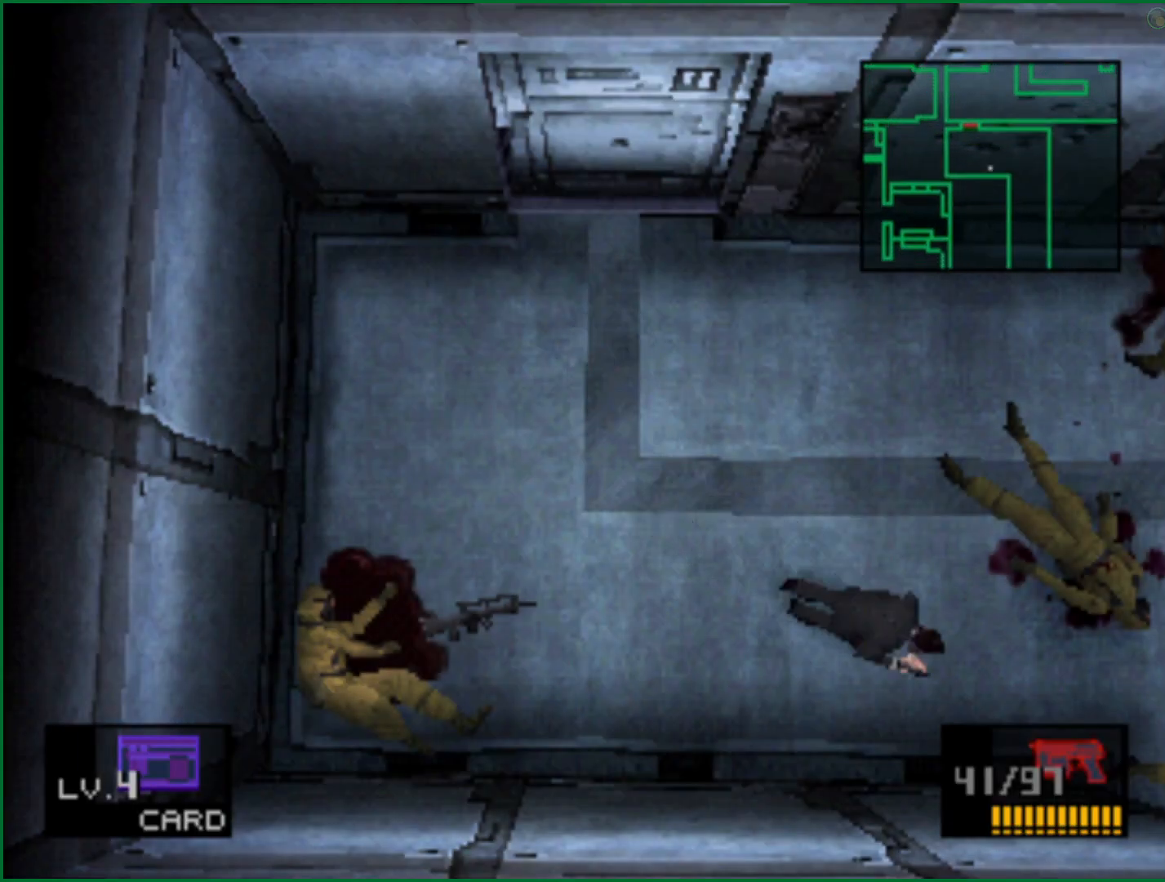
{"buttons": [], "left_stick": "down-right", "right_stick": "center", "button_events": []}
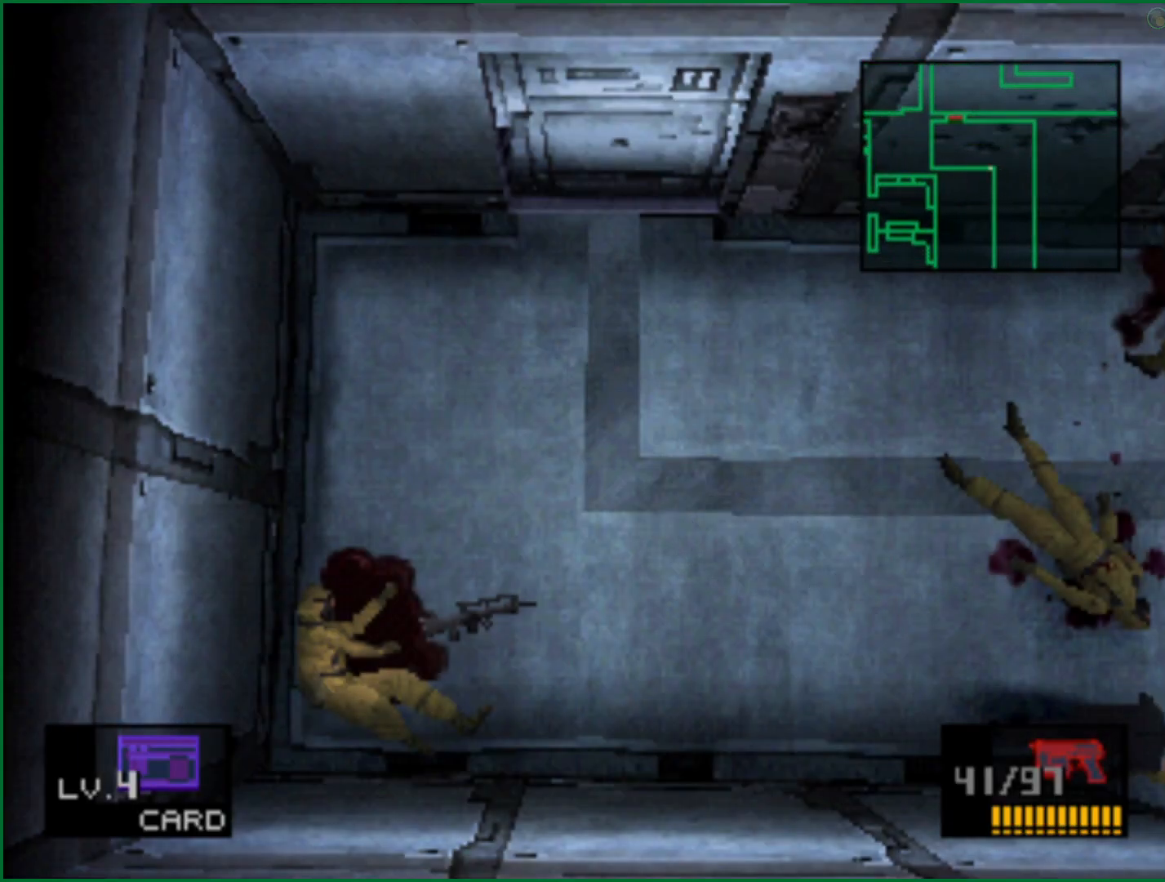
{"buttons": [], "left_stick": "down", "right_stick": "center", "button_events": []}
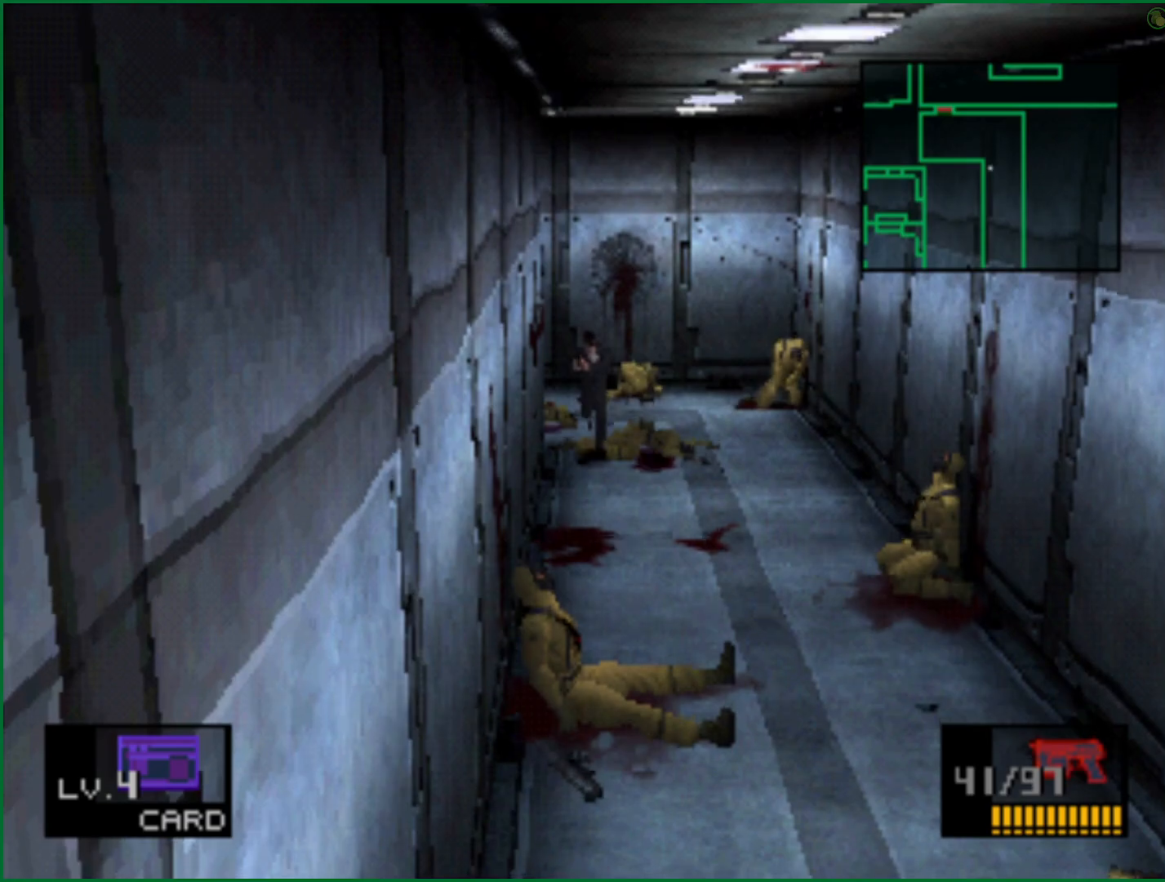
{"buttons": [], "left_stick": "down", "right_stick": "center", "button_events": []}
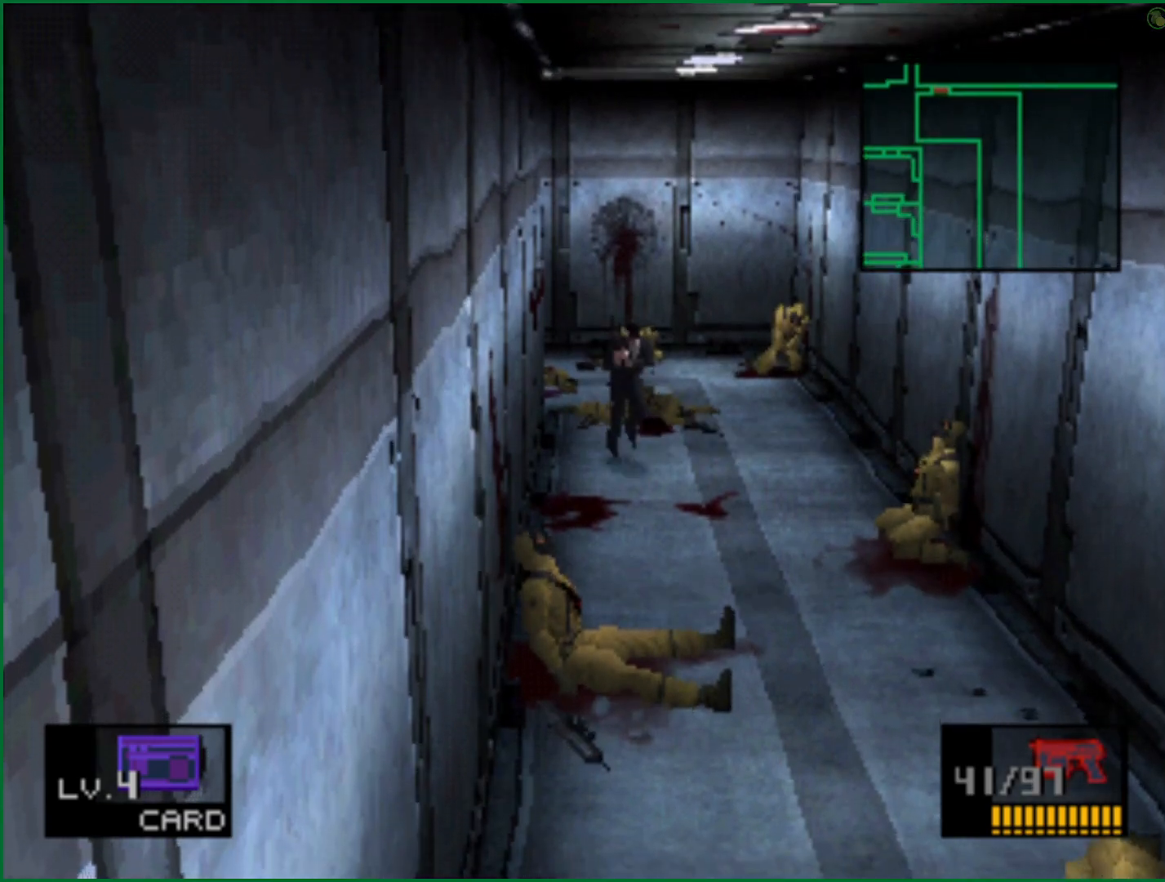
{"buttons": [], "left_stick": "down", "right_stick": "center", "button_events": []}
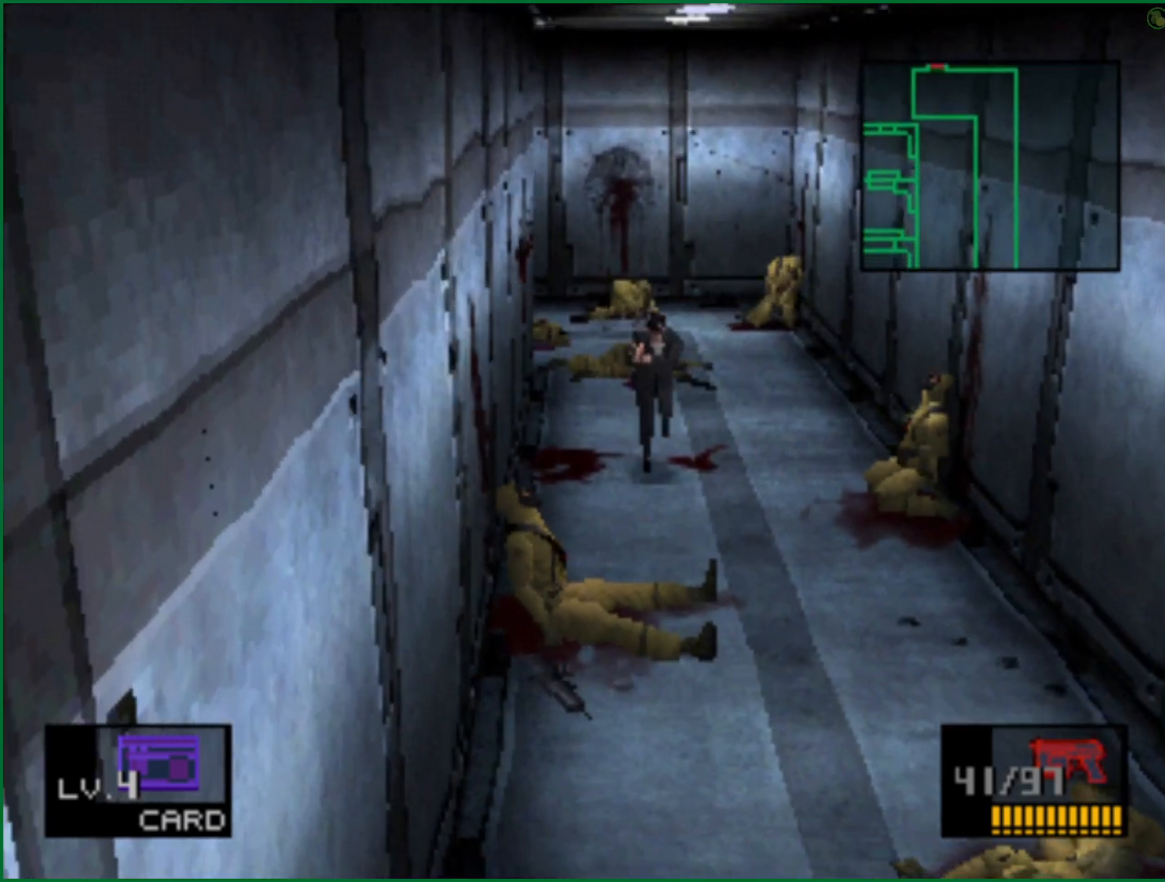
{"buttons": [], "left_stick": "down", "right_stick": "center", "button_events": []}
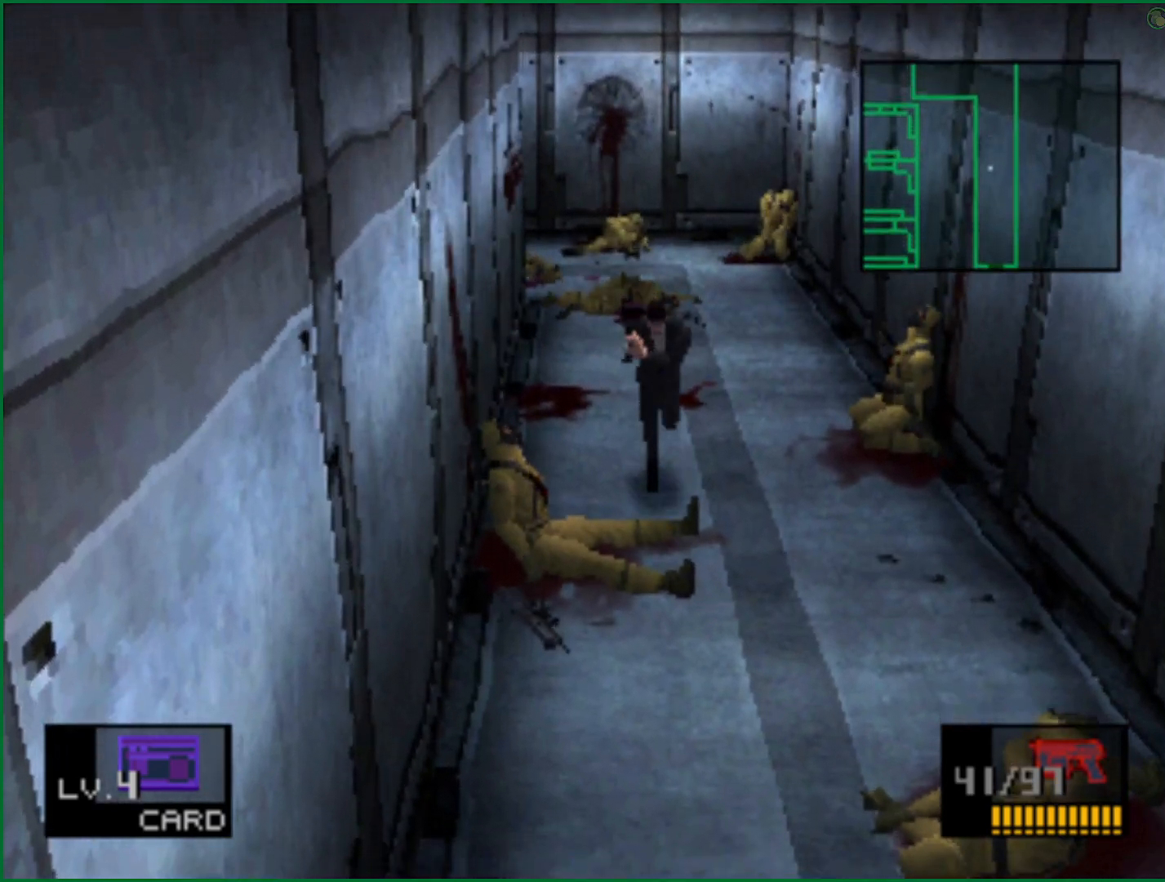
{"buttons": [], "left_stick": "down", "right_stick": "center", "button_events": []}
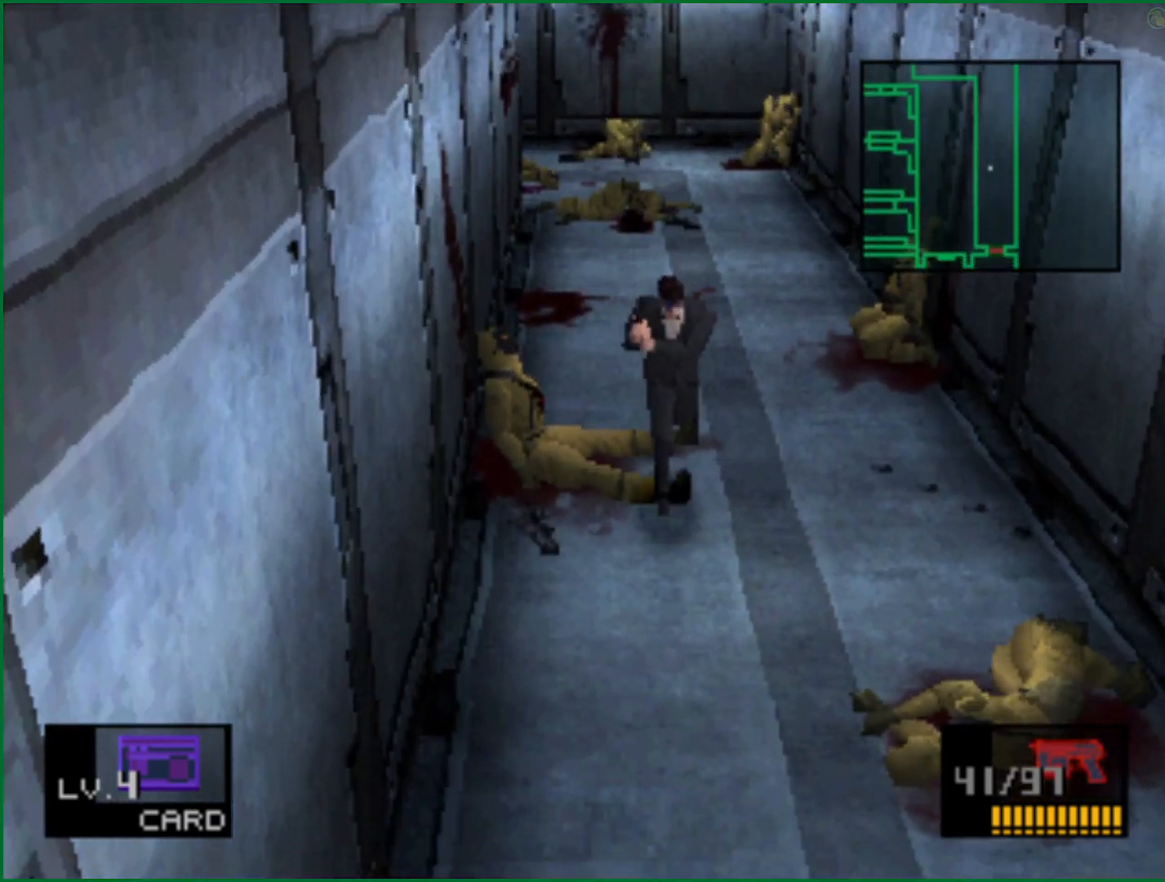
{"buttons": [], "left_stick": "down", "right_stick": "center", "button_events": []}
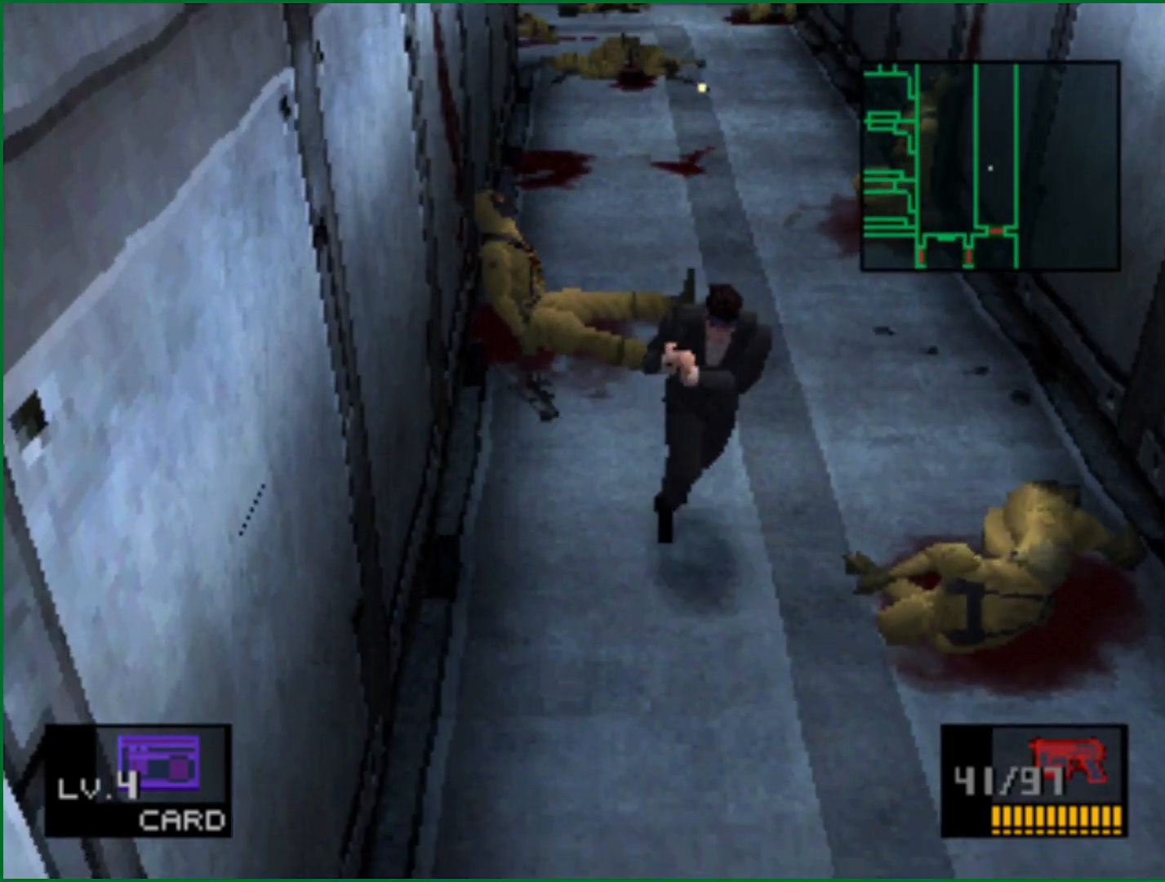
{"buttons": [], "left_stick": "down", "right_stick": "center", "button_events": []}
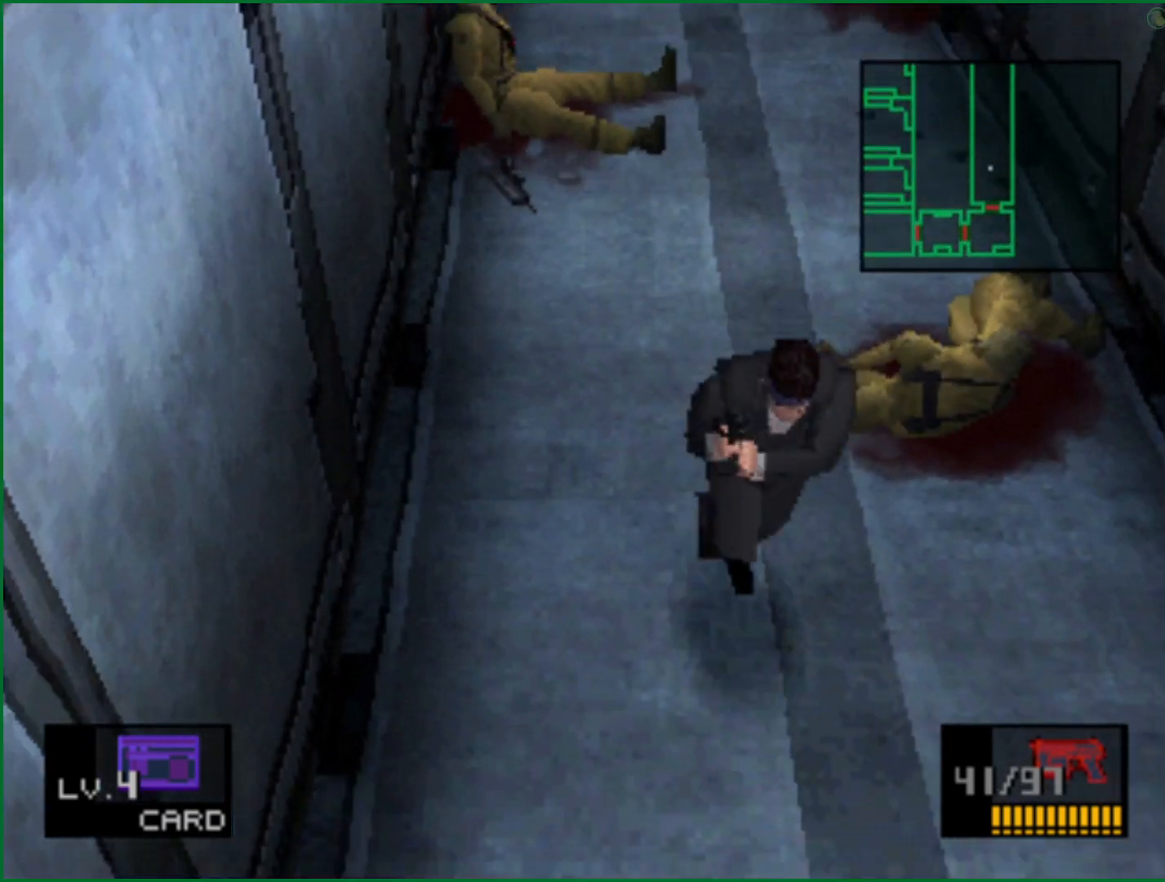
{"buttons": [], "left_stick": "down", "right_stick": "center", "button_events": []}
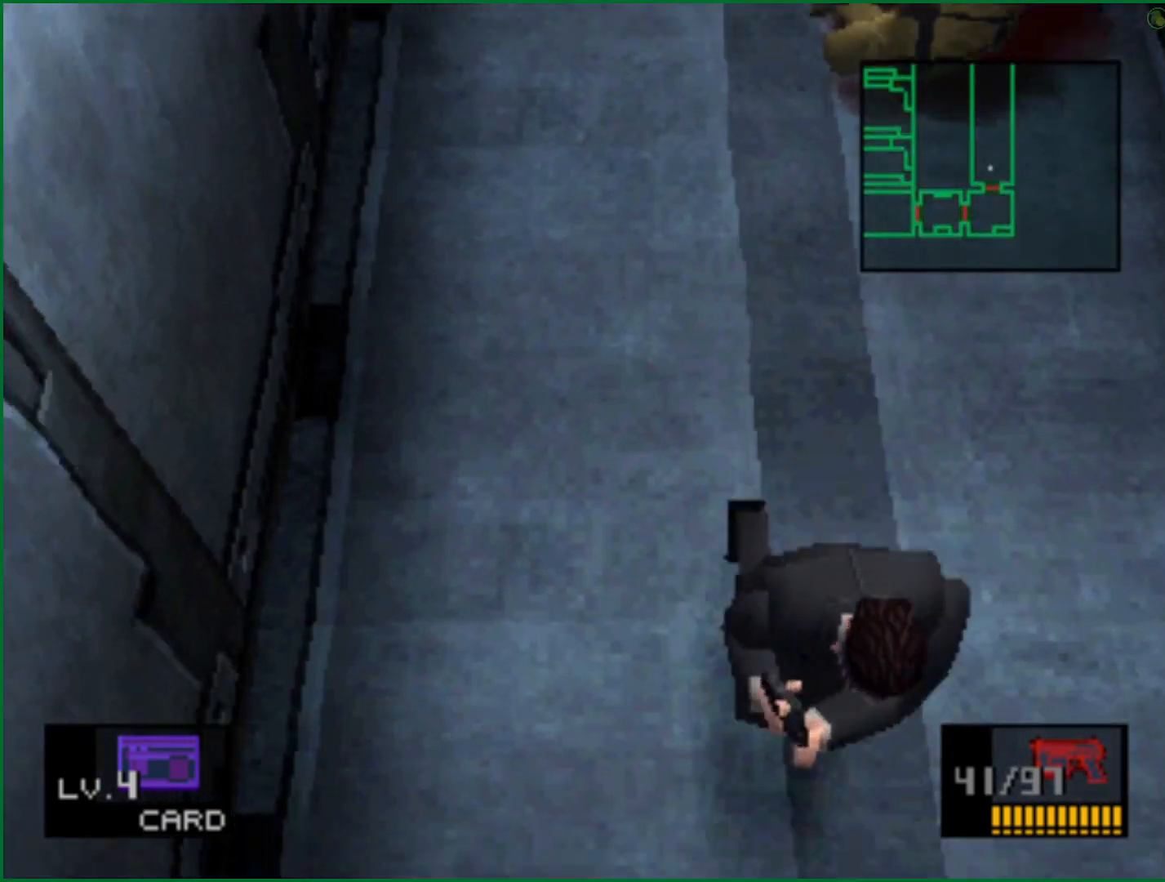
{"buttons": [], "left_stick": "down", "right_stick": "center", "button_events": []}
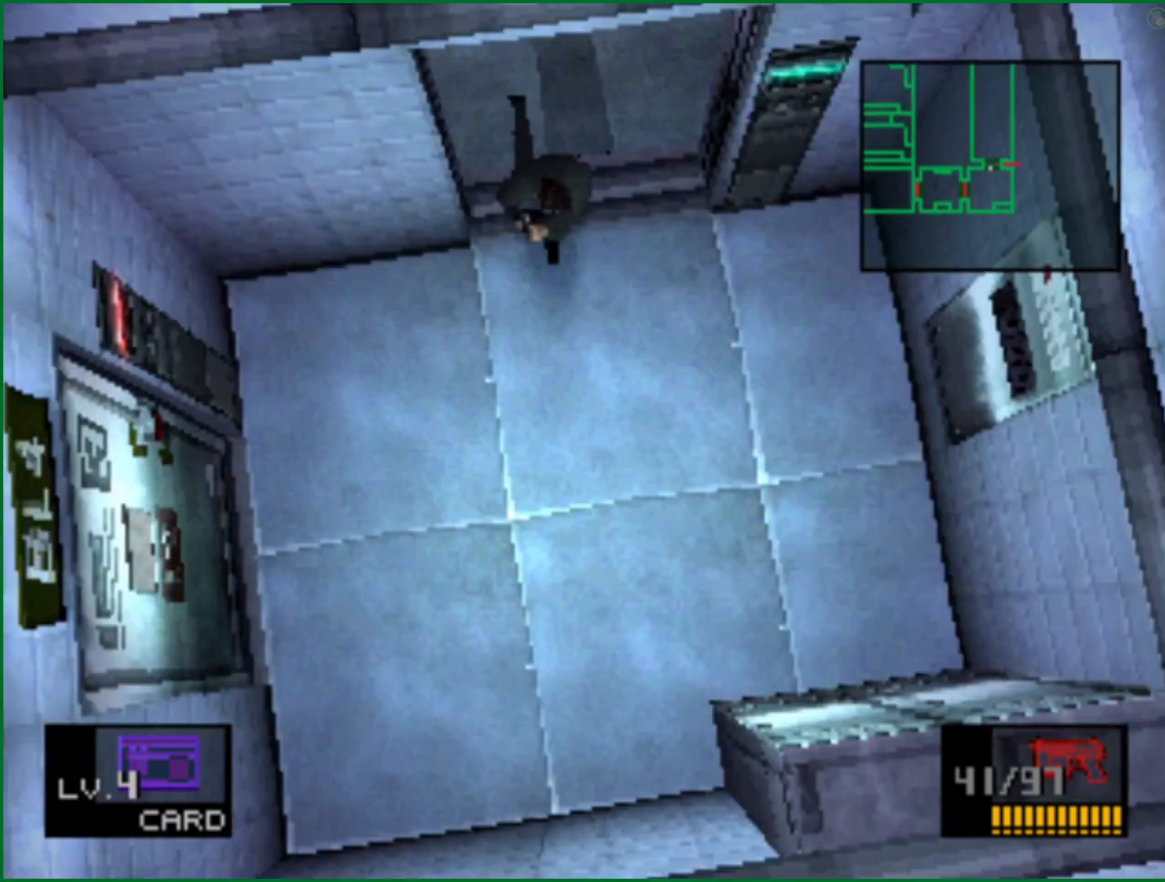
{"buttons": [], "left_stick": "down-left", "right_stick": "center", "button_events": []}
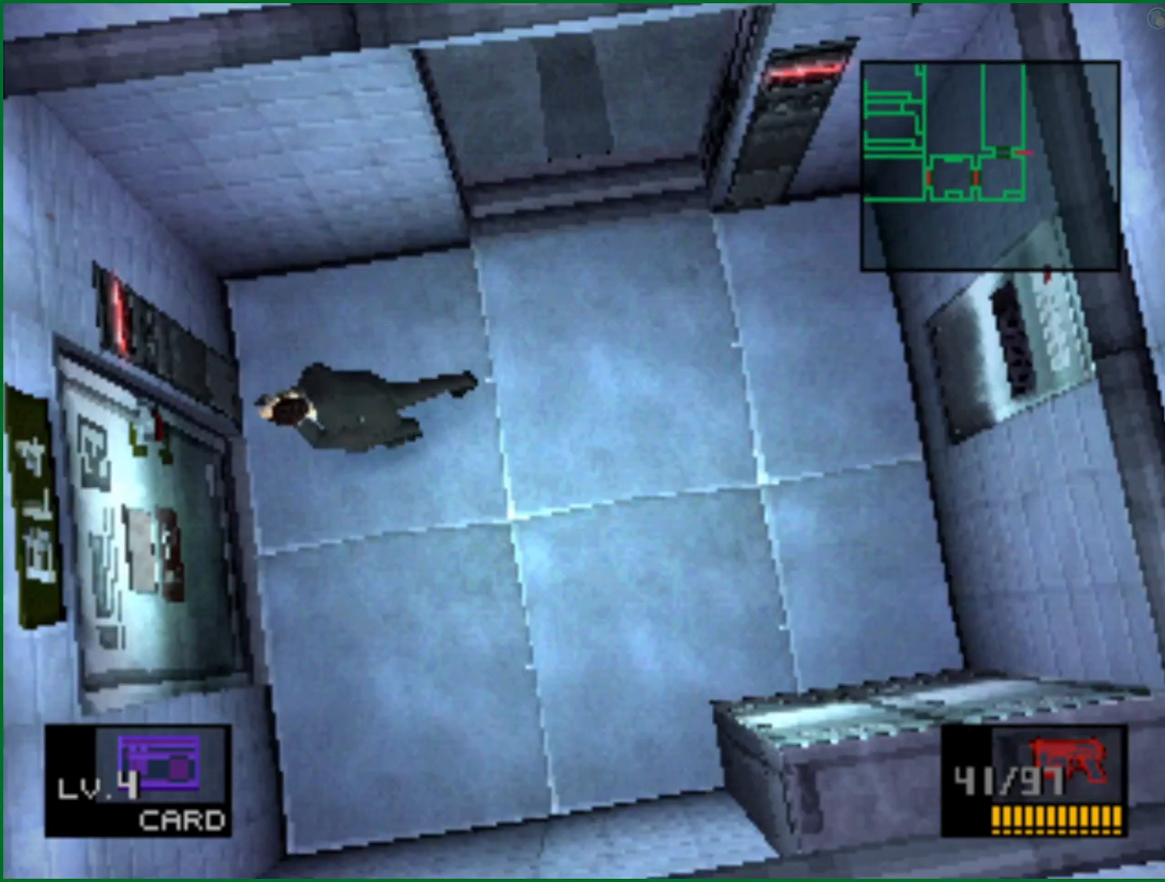
{"buttons": [], "left_stick": "left", "right_stick": "center", "button_events": []}
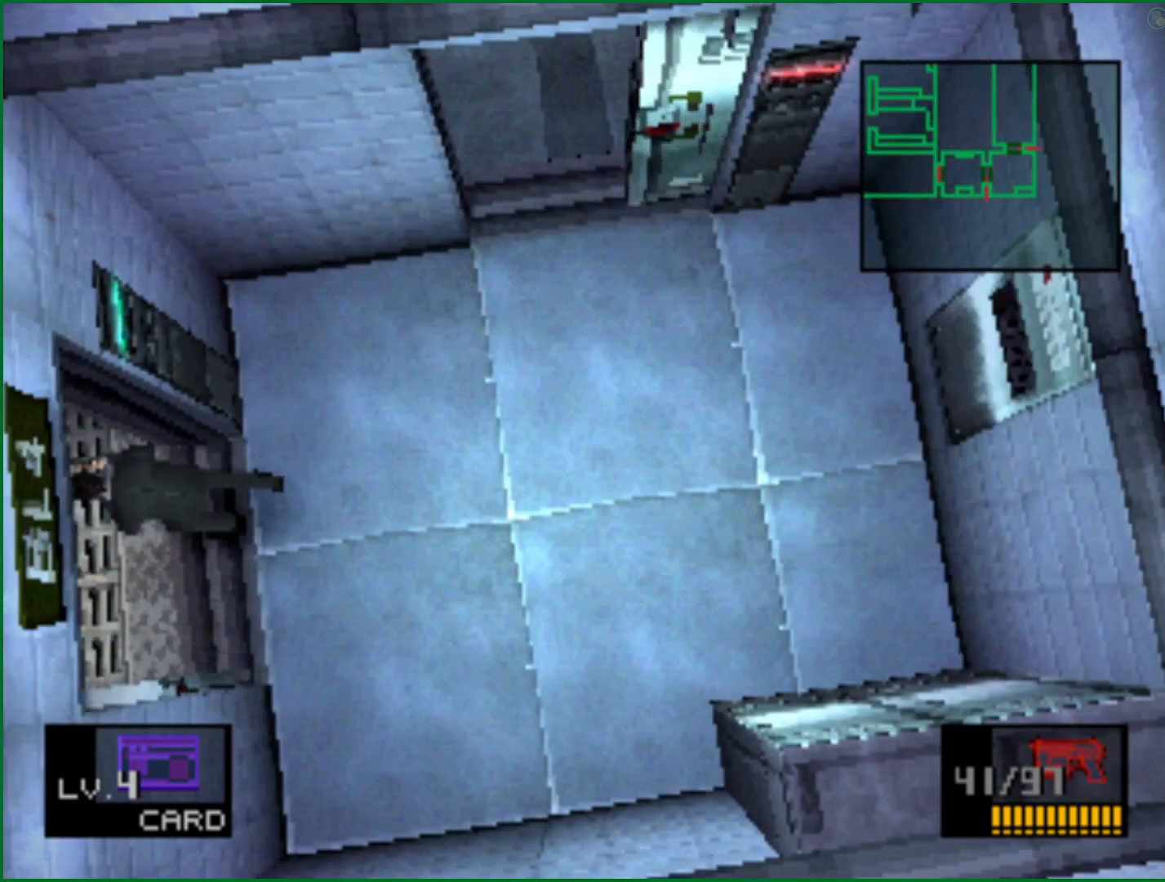
{"buttons": [], "left_stick": "left", "right_stick": "center", "button_events": []}
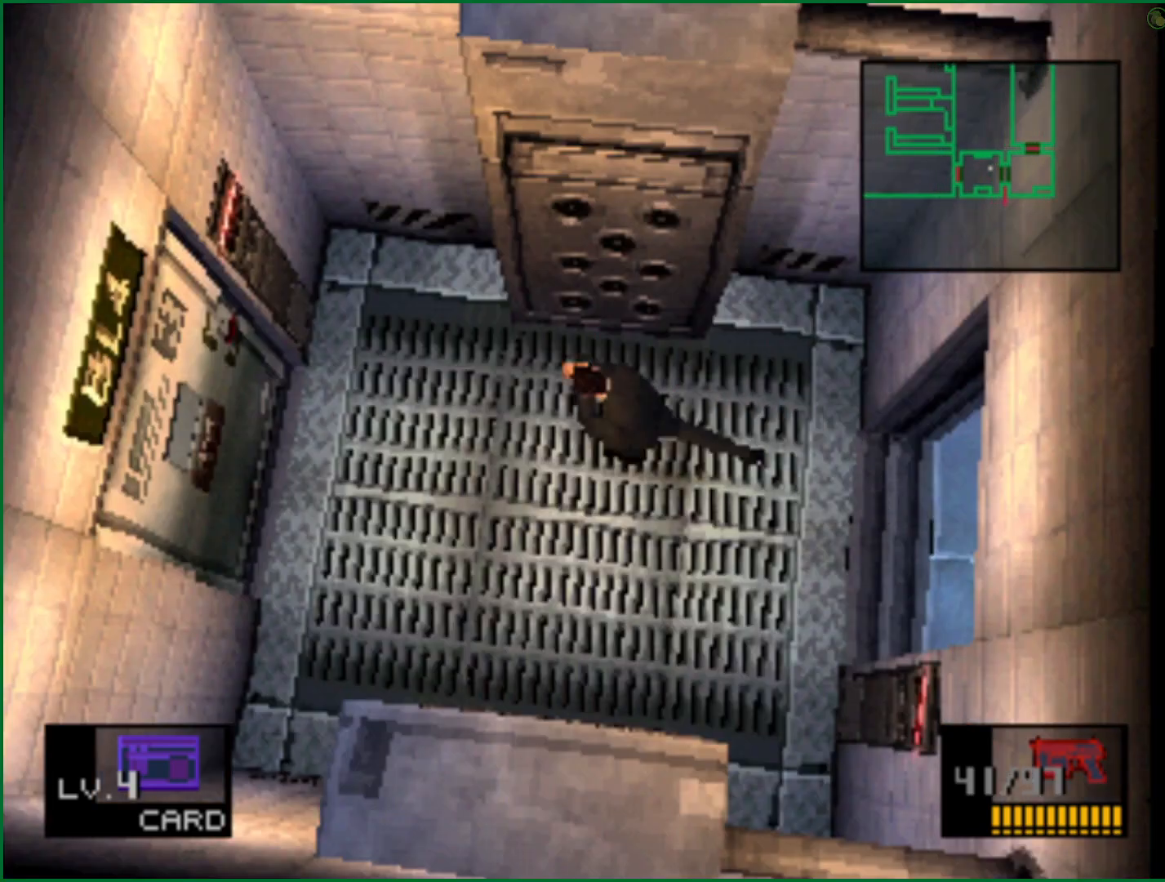
{"buttons": [], "left_stick": "left", "right_stick": "center", "button_events": []}
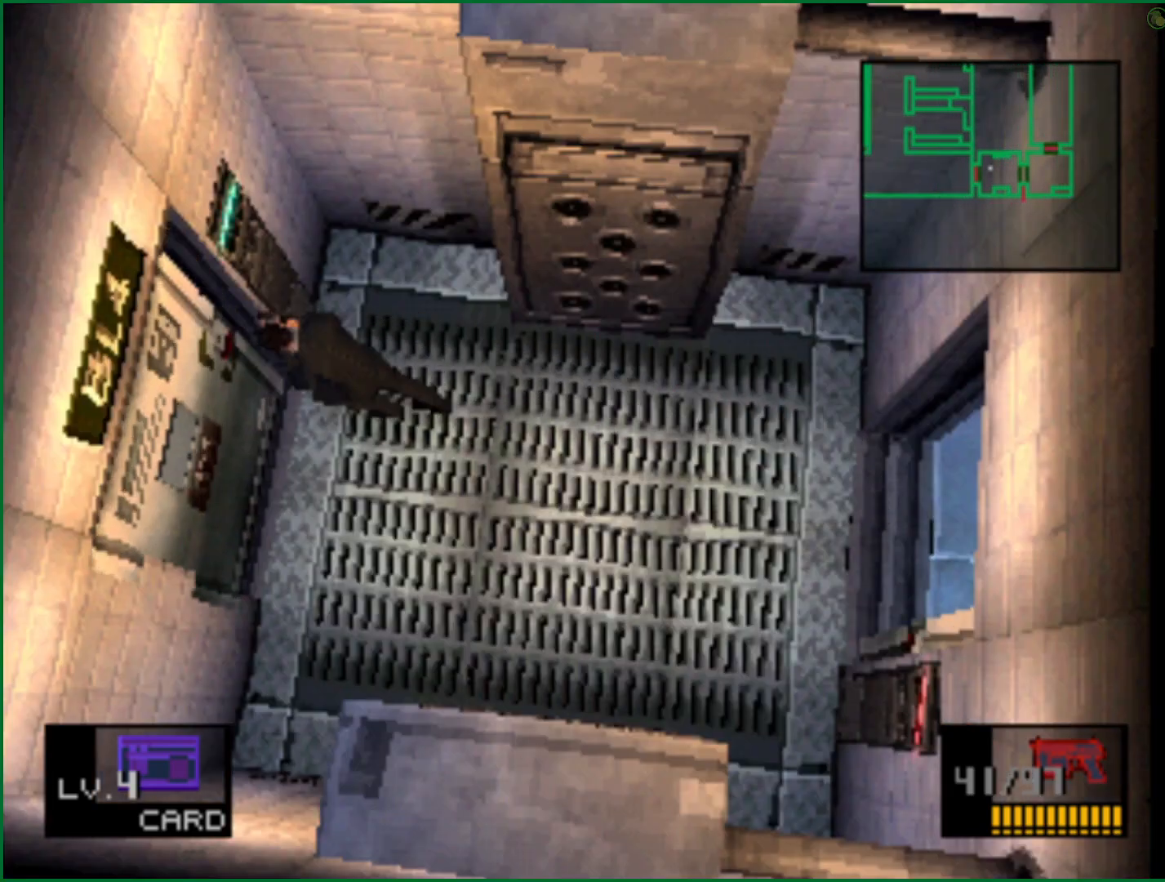
{"buttons": [], "left_stick": "up-left", "right_stick": "center", "button_events": []}
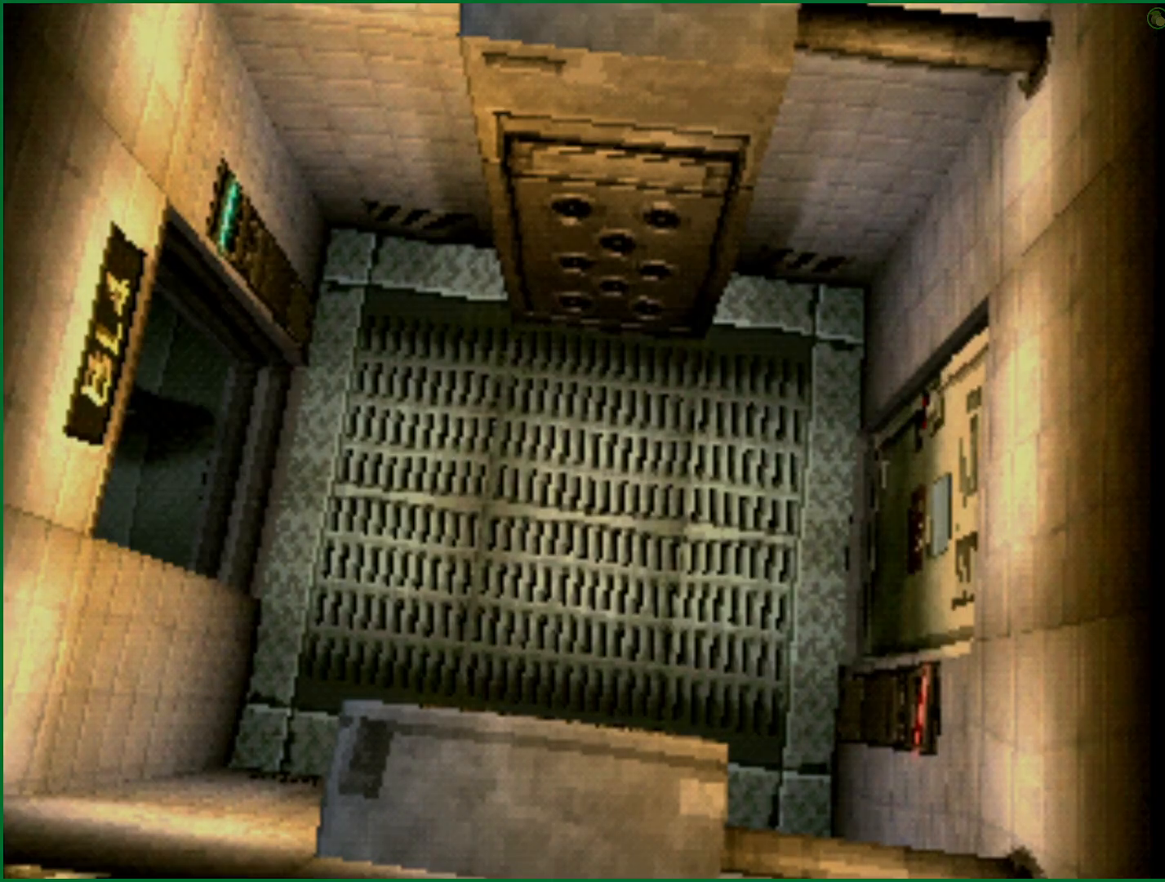
{"buttons": [], "left_stick": "up-left", "right_stick": "center", "button_events": []}
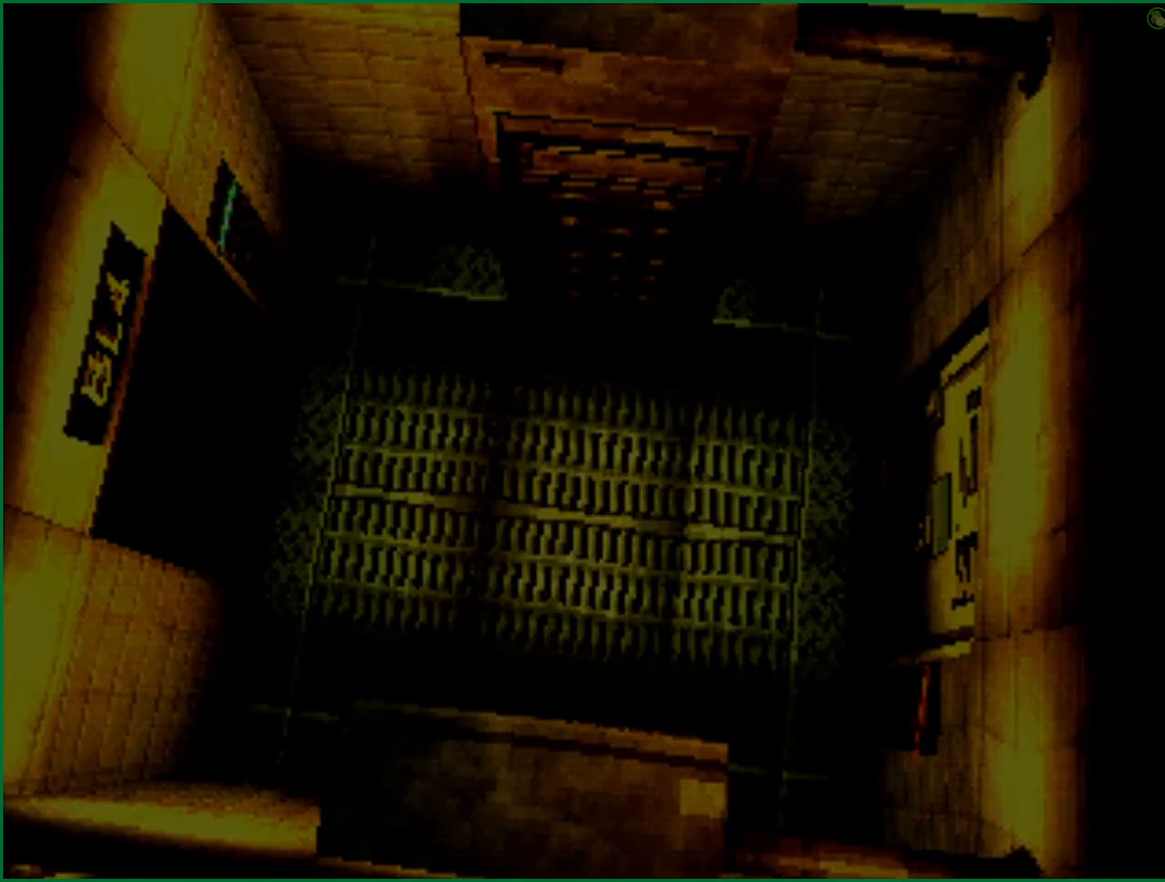
{"buttons": [], "left_stick": "up-left", "right_stick": "center", "button_events": []}
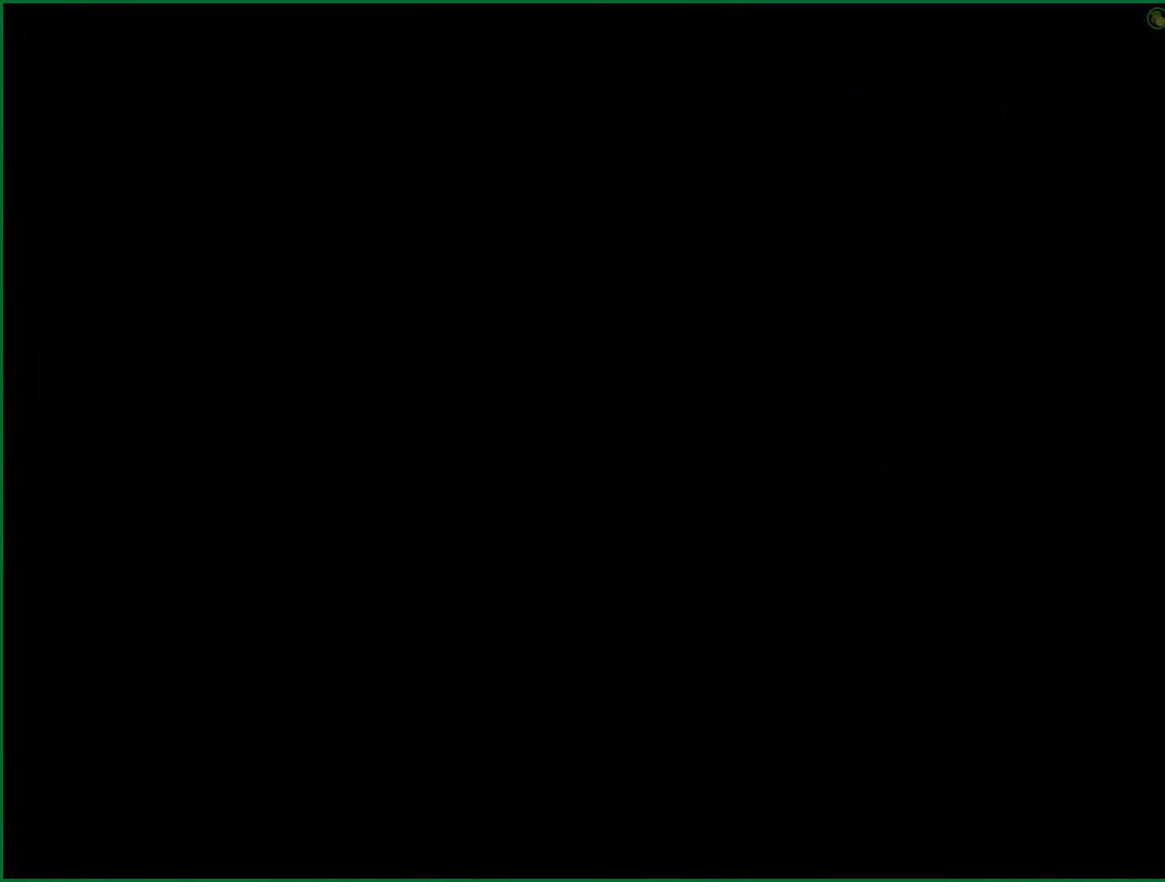
{"buttons": [], "left_stick": "up-left", "right_stick": "center", "button_events": []}
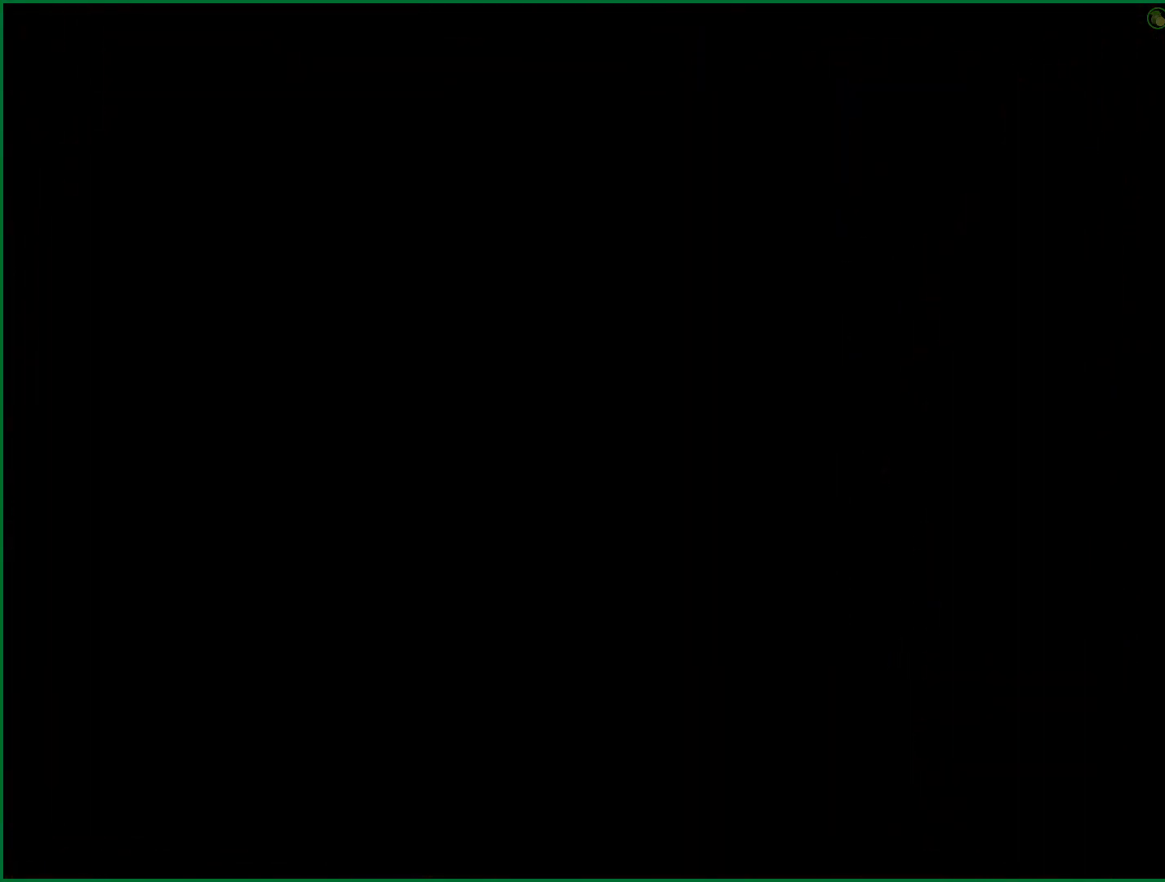
{"buttons": [], "left_stick": "up-left", "right_stick": "center", "button_events": []}
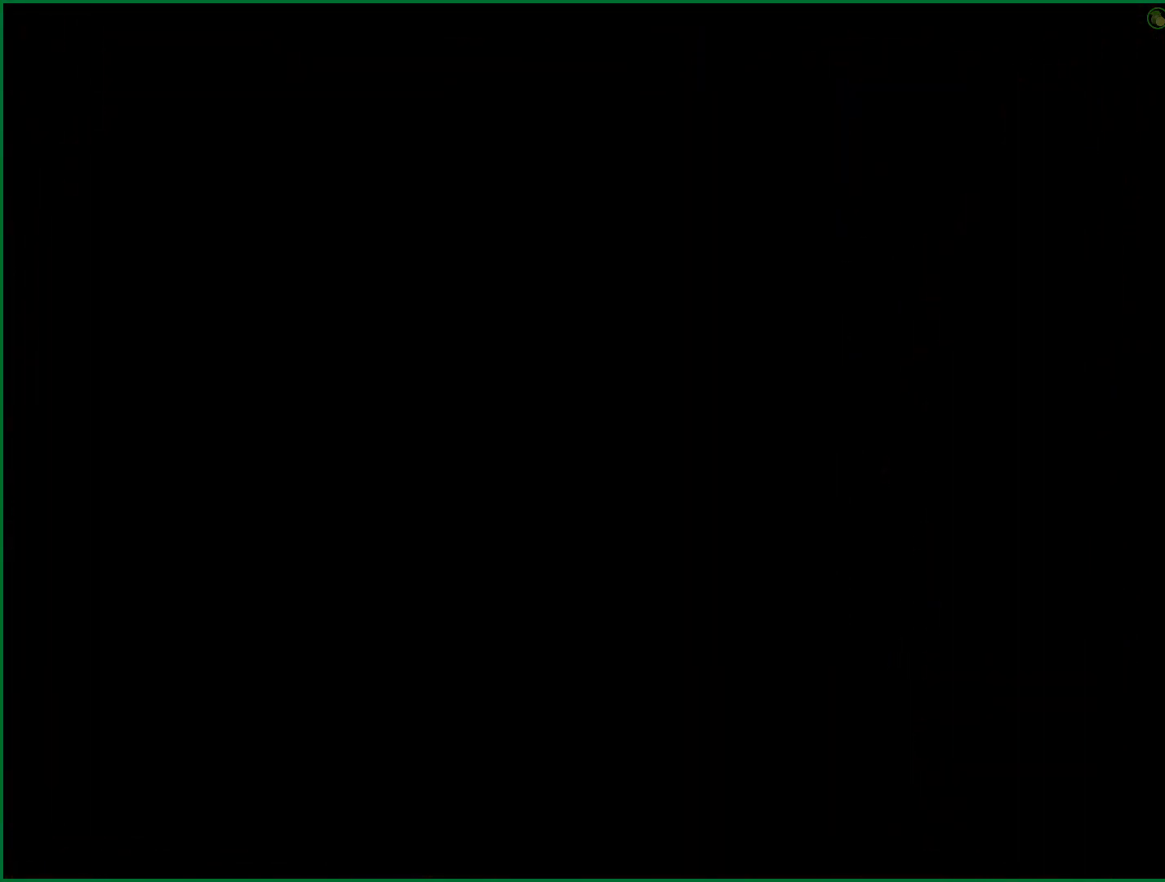
{"buttons": [], "left_stick": "up-left", "right_stick": "center", "button_events": []}